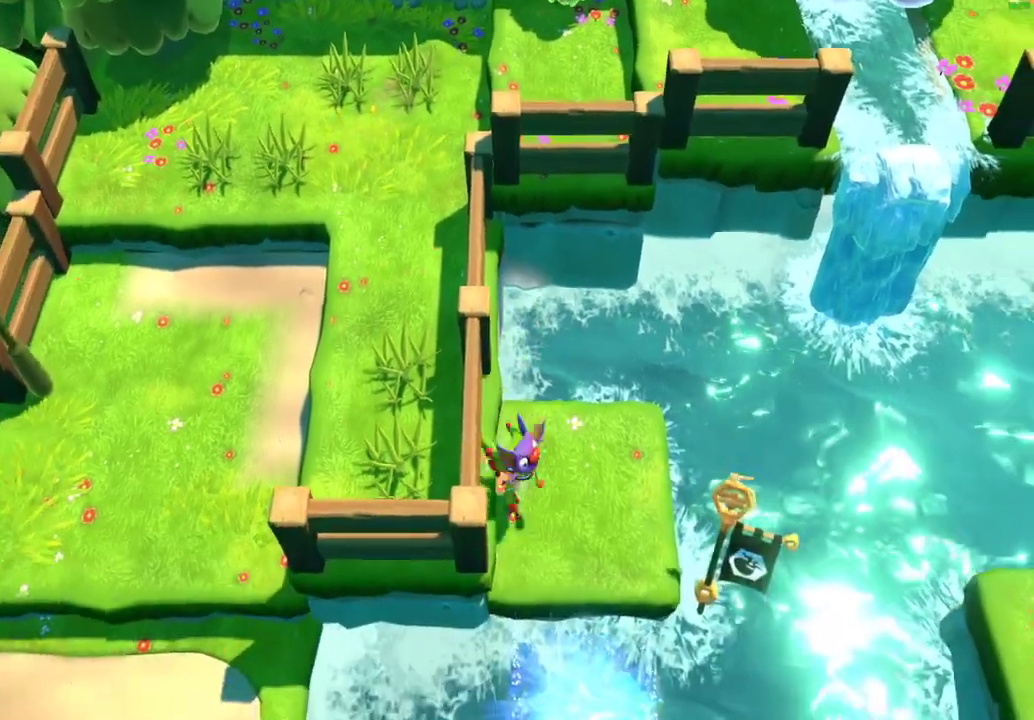
Gameplay with a controller (Xbox layout); each line is a JSON object with the inputs held at the frame after it. "events" lists button and stick changes between this image and that frame as [ms after this image, input, new state], when the widget could be followed in between.
{"buttons": ["A"], "left_stick": "down", "right_stick": "center", "events": [[117, "left_stick", "center"], [383, "left_stick", "down"], [417, "A", "down"]]}
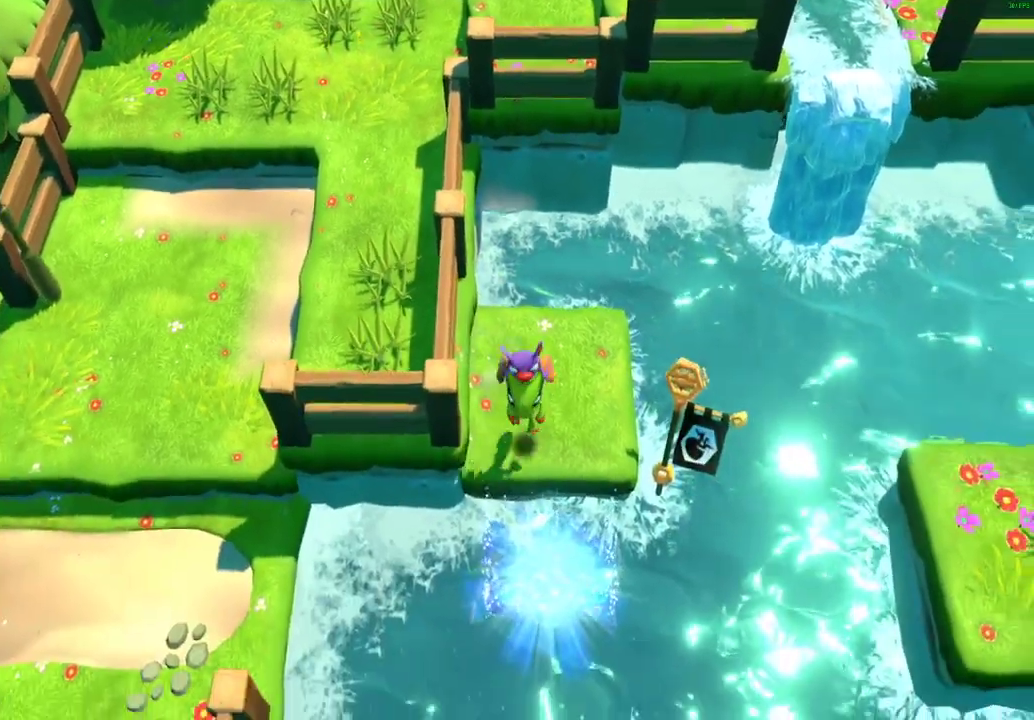
{"buttons": [], "left_stick": "center", "right_stick": "center", "events": [[100, "A", "up"], [250, "left_stick", "center"]]}
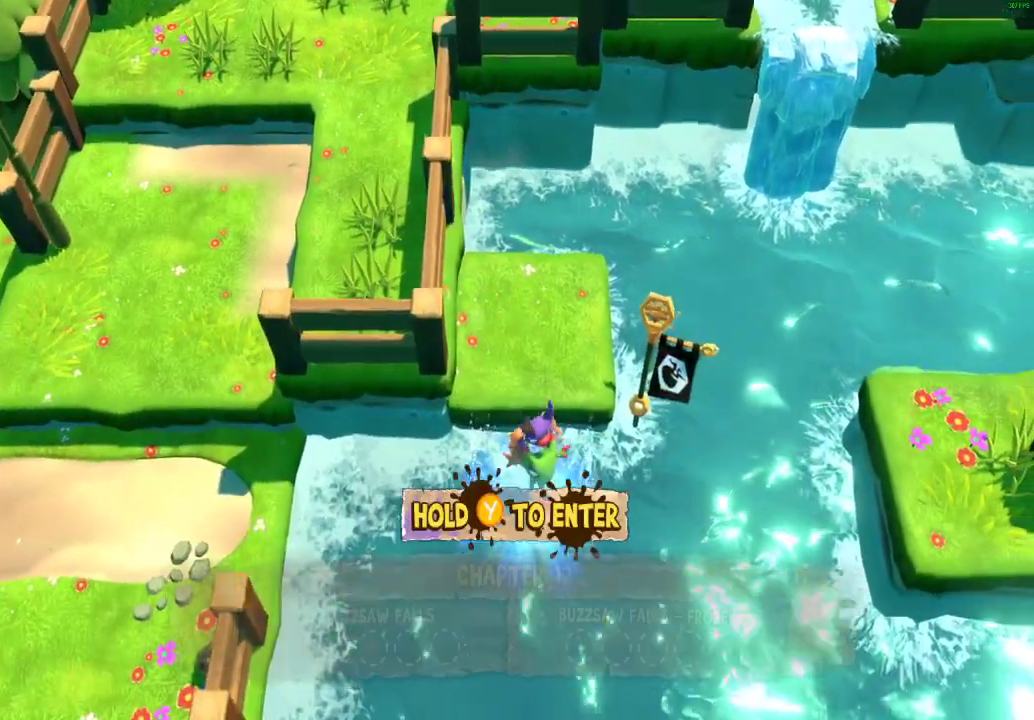
{"buttons": ["Y"], "left_stick": "center", "right_stick": "center", "events": [[67, "Y", "down"]]}
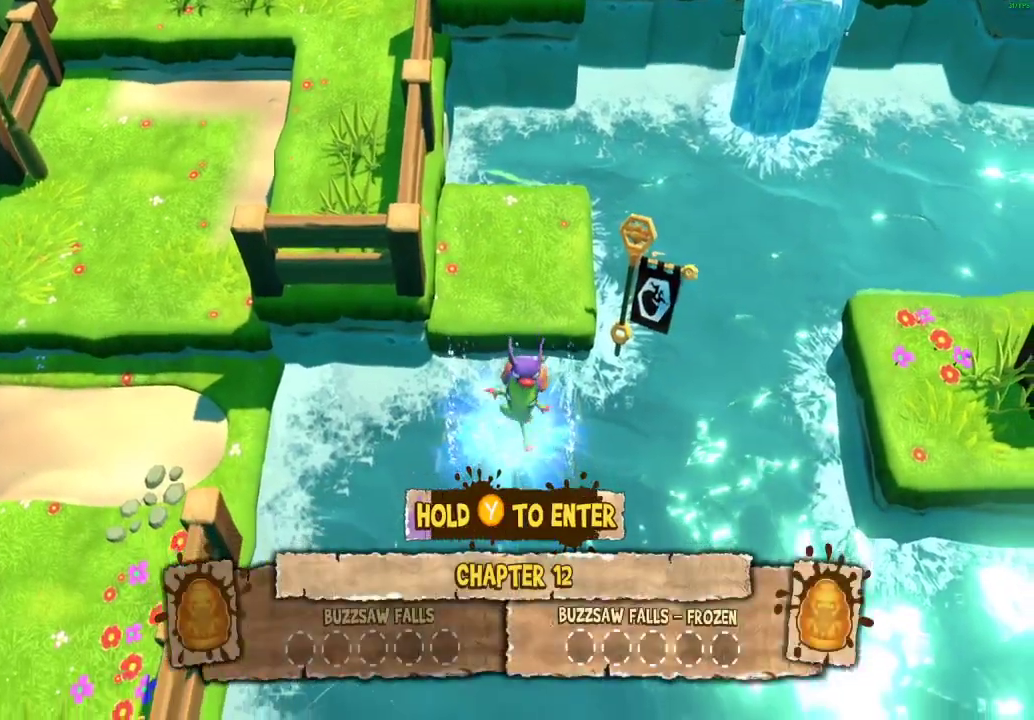
{"buttons": ["Y"], "left_stick": "center", "right_stick": "center", "events": []}
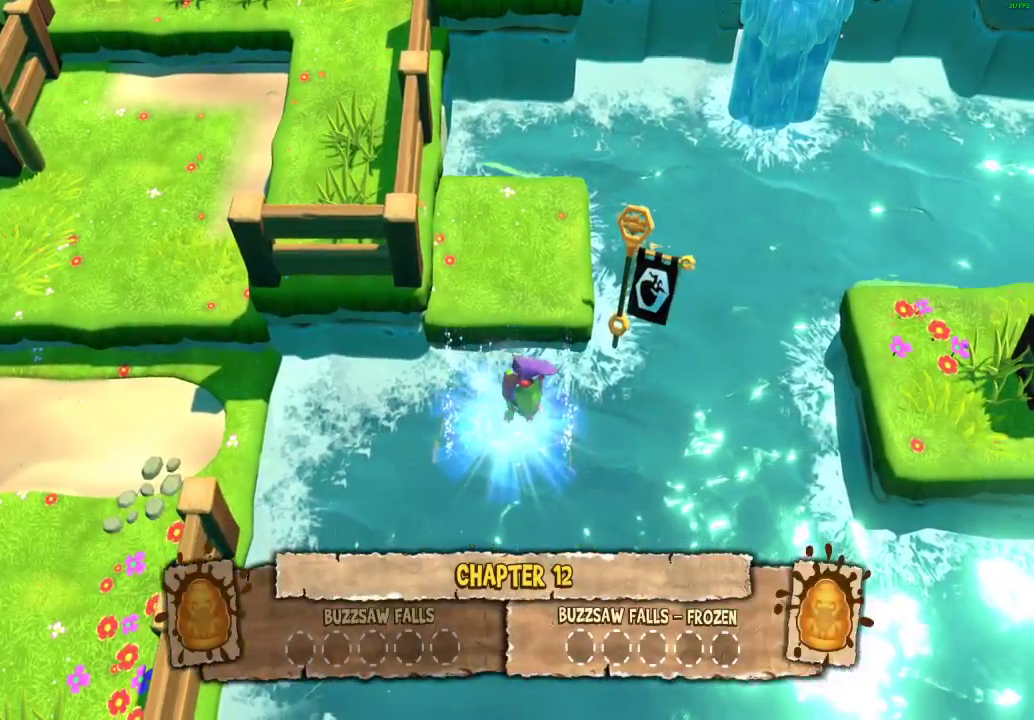
{"buttons": ["Y"], "left_stick": "center", "right_stick": "center", "events": []}
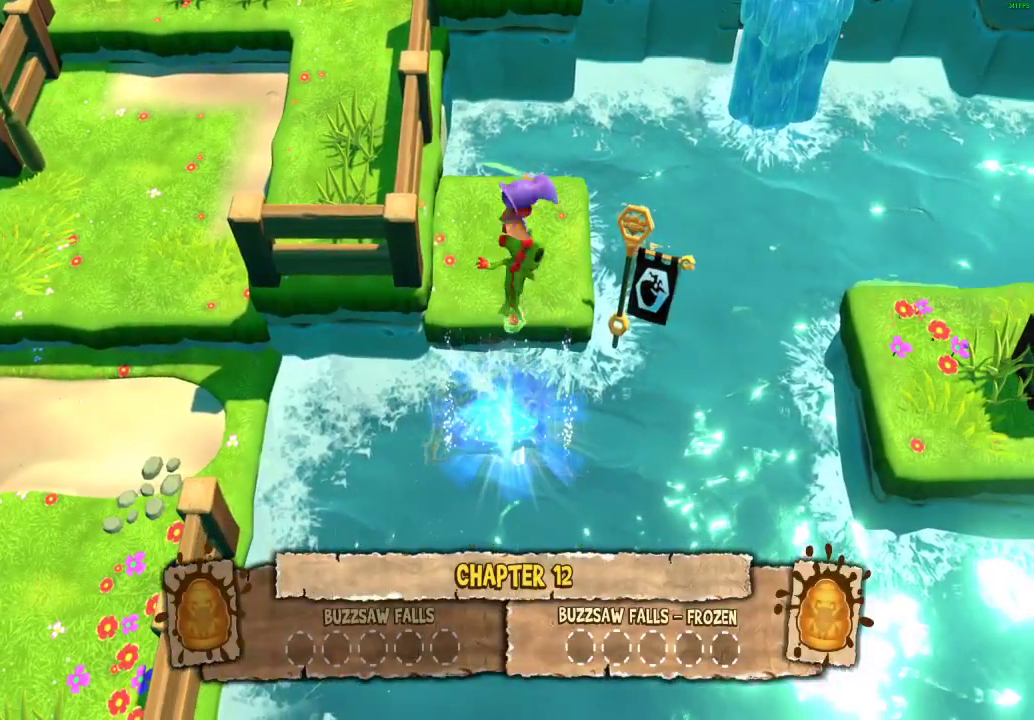
{"buttons": ["Y"], "left_stick": "center", "right_stick": "center", "events": []}
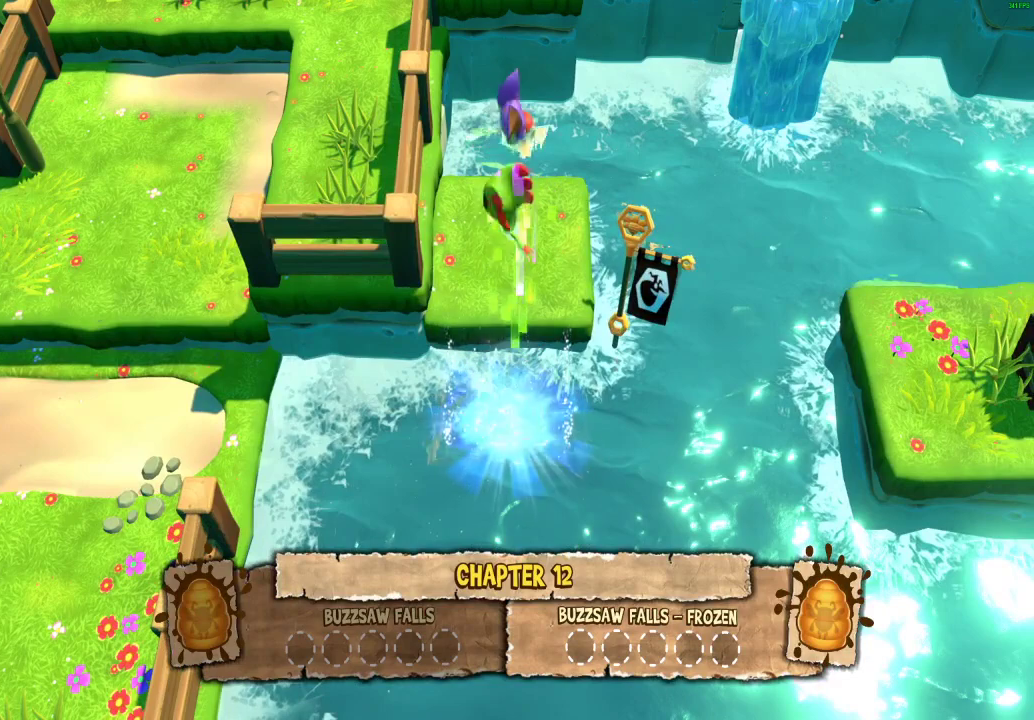
{"buttons": ["Y"], "left_stick": "center", "right_stick": "center", "events": []}
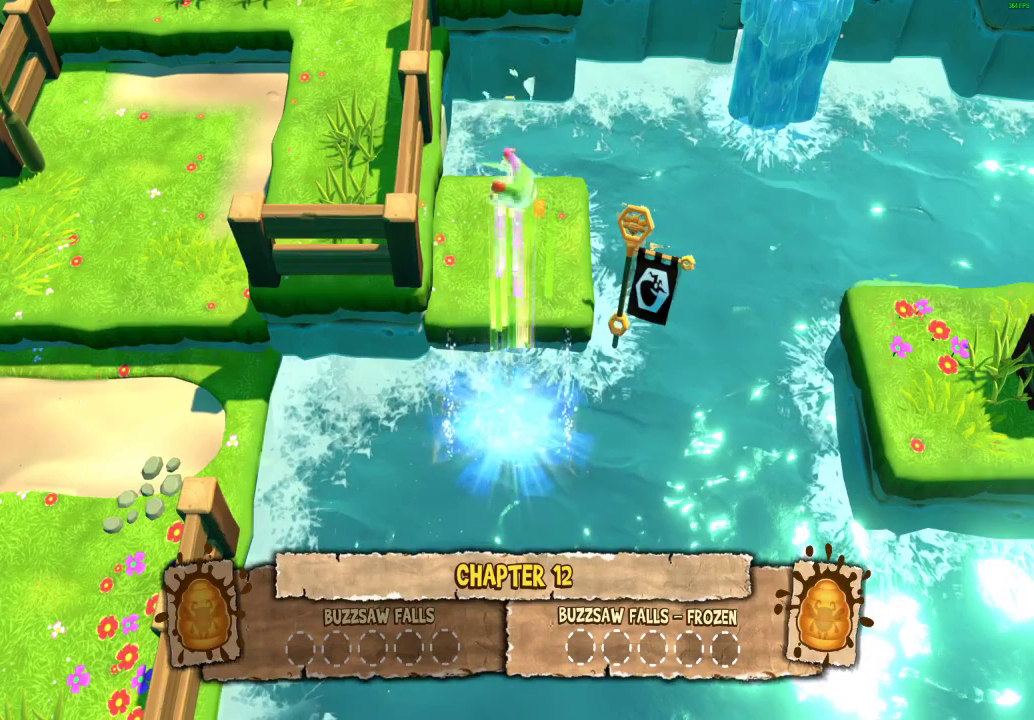
{"buttons": ["Y"], "left_stick": "center", "right_stick": "center", "events": []}
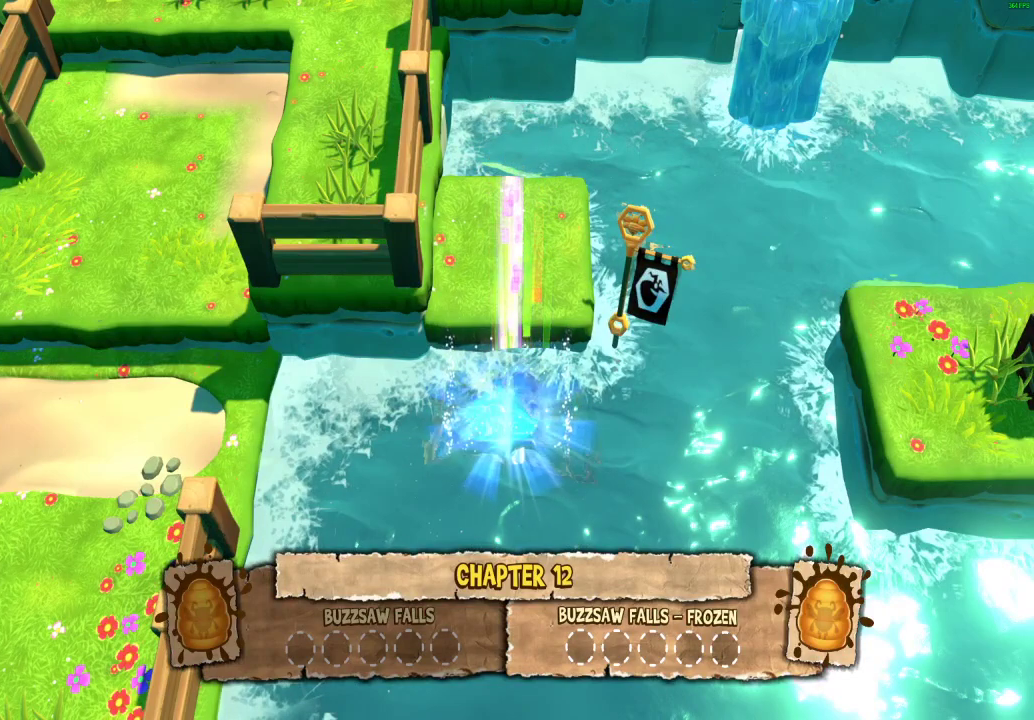
{"buttons": ["Y"], "left_stick": "center", "right_stick": "center", "events": []}
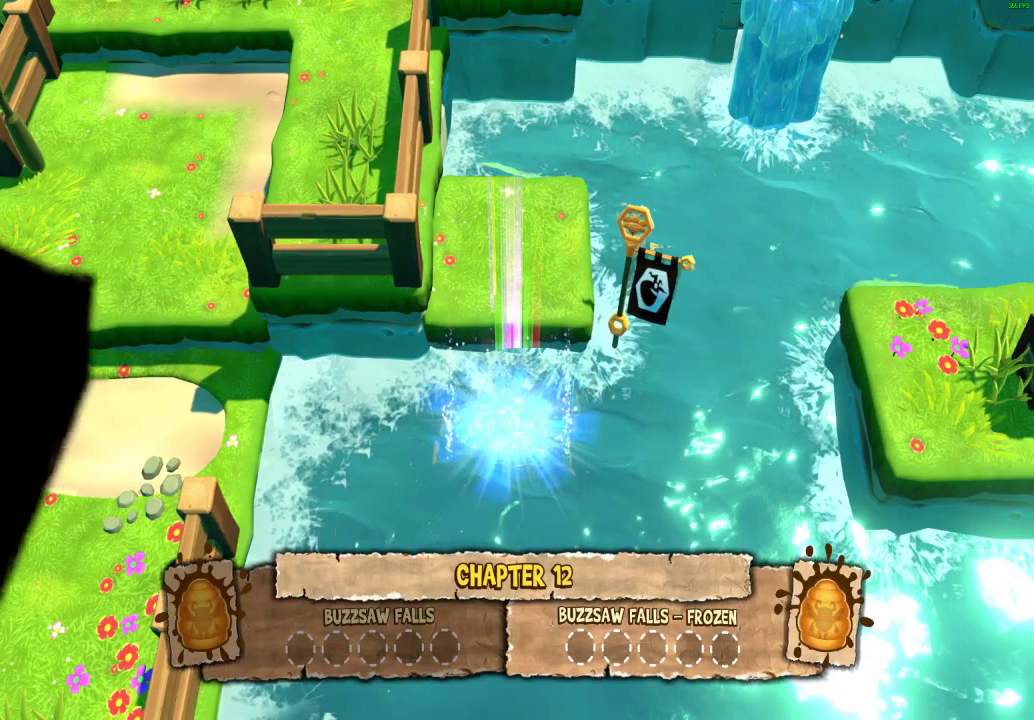
{"buttons": ["Y"], "left_stick": "center", "right_stick": "center", "events": []}
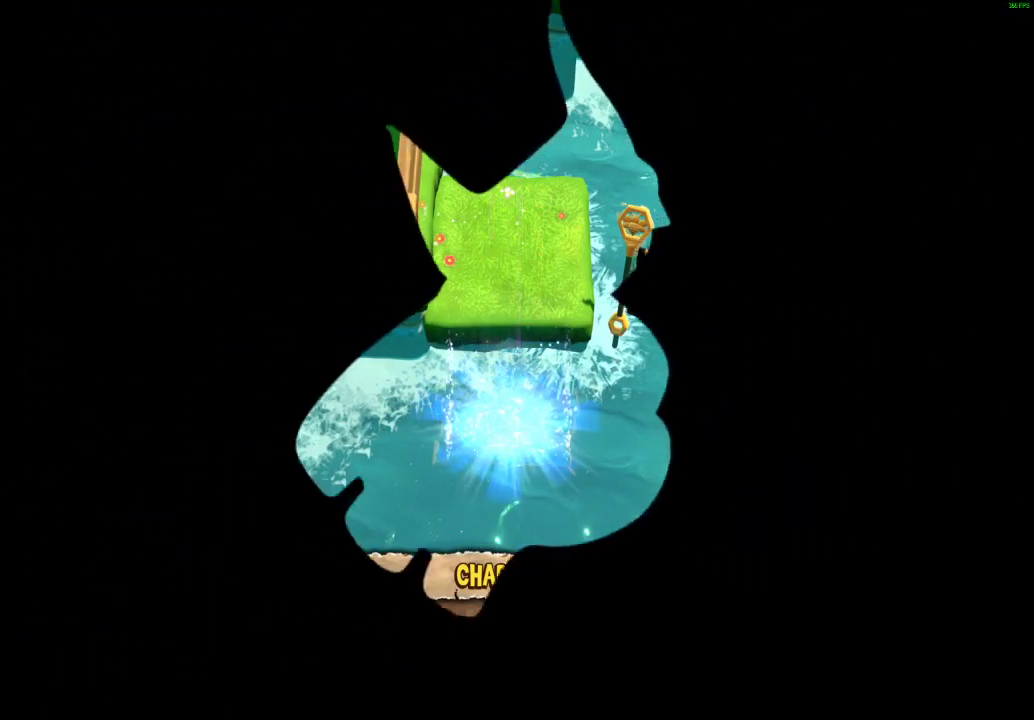
{"buttons": ["Y"], "left_stick": "center", "right_stick": "center", "events": []}
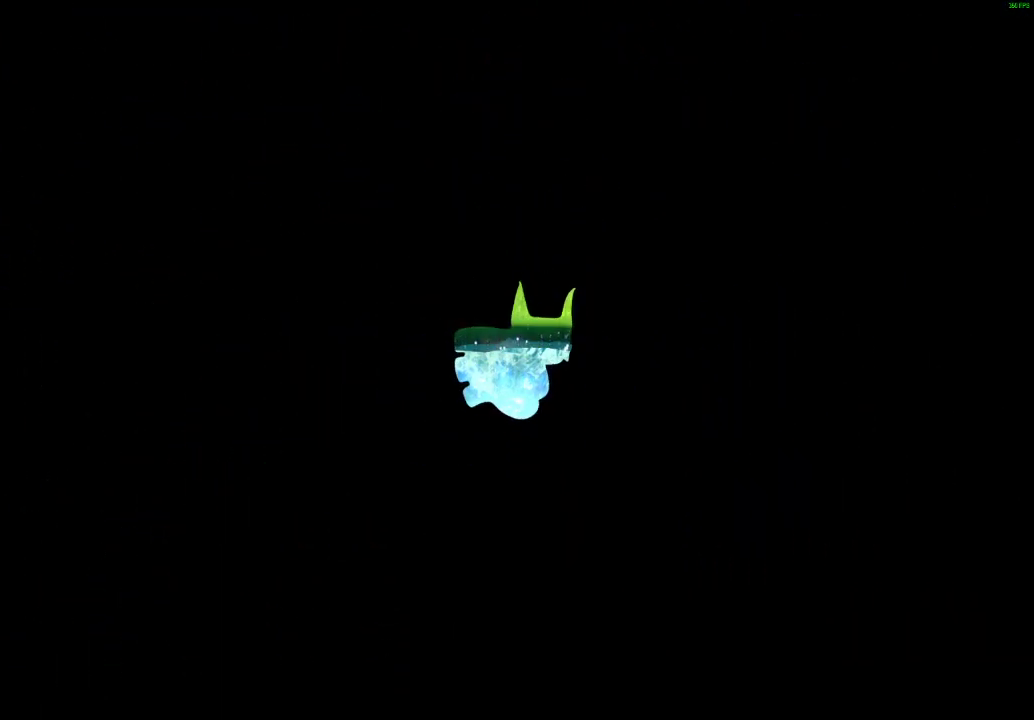
{"buttons": ["Y"], "left_stick": "center", "right_stick": "center", "events": []}
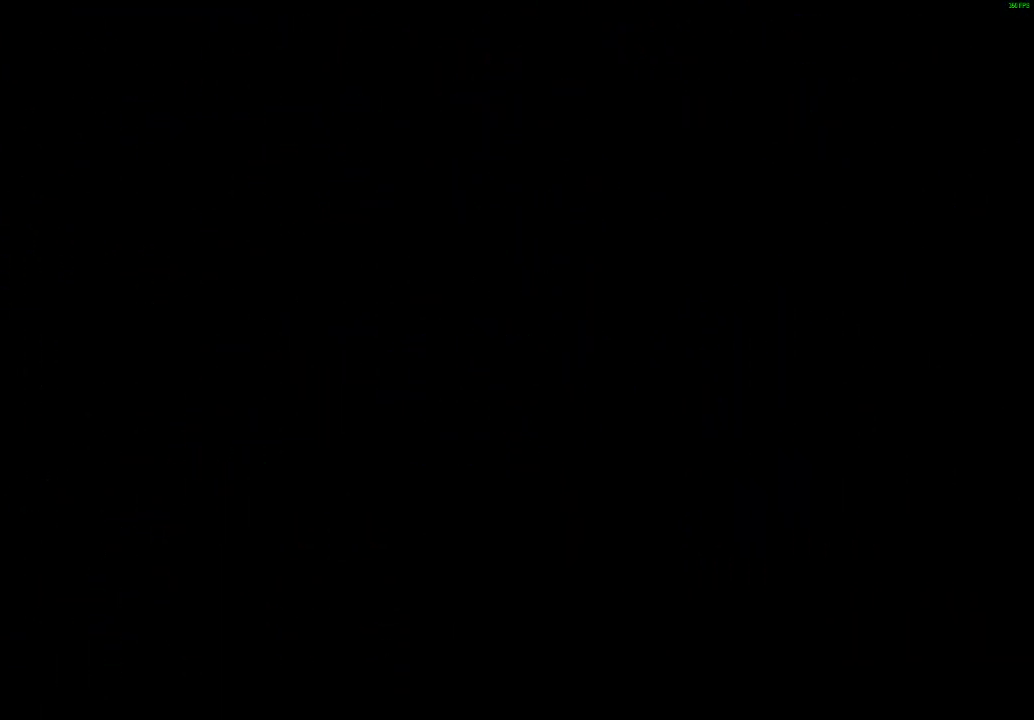
{"buttons": ["Y"], "left_stick": "center", "right_stick": "center", "events": []}
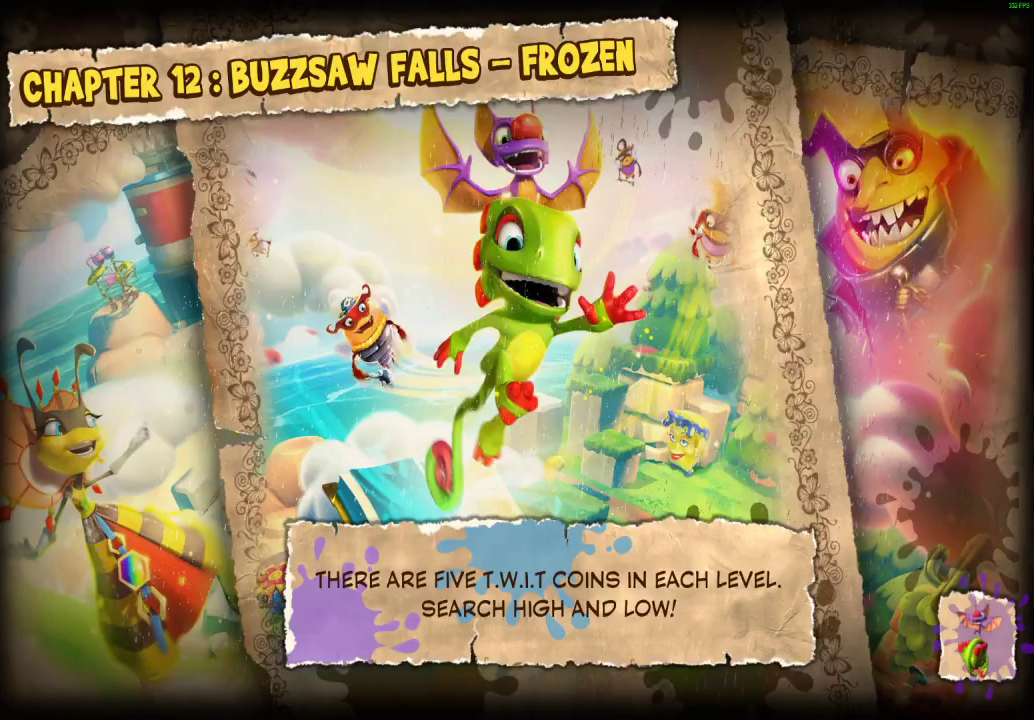
{"buttons": ["Y"], "left_stick": "center", "right_stick": "center", "events": []}
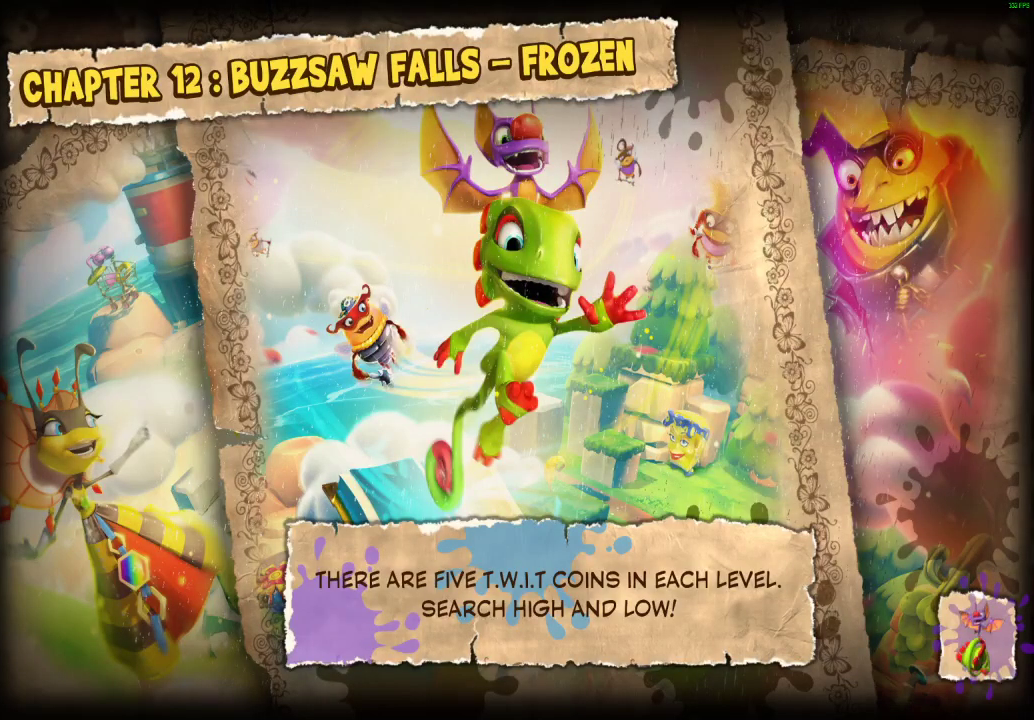
{"buttons": ["Y"], "left_stick": "center", "right_stick": "center", "events": []}
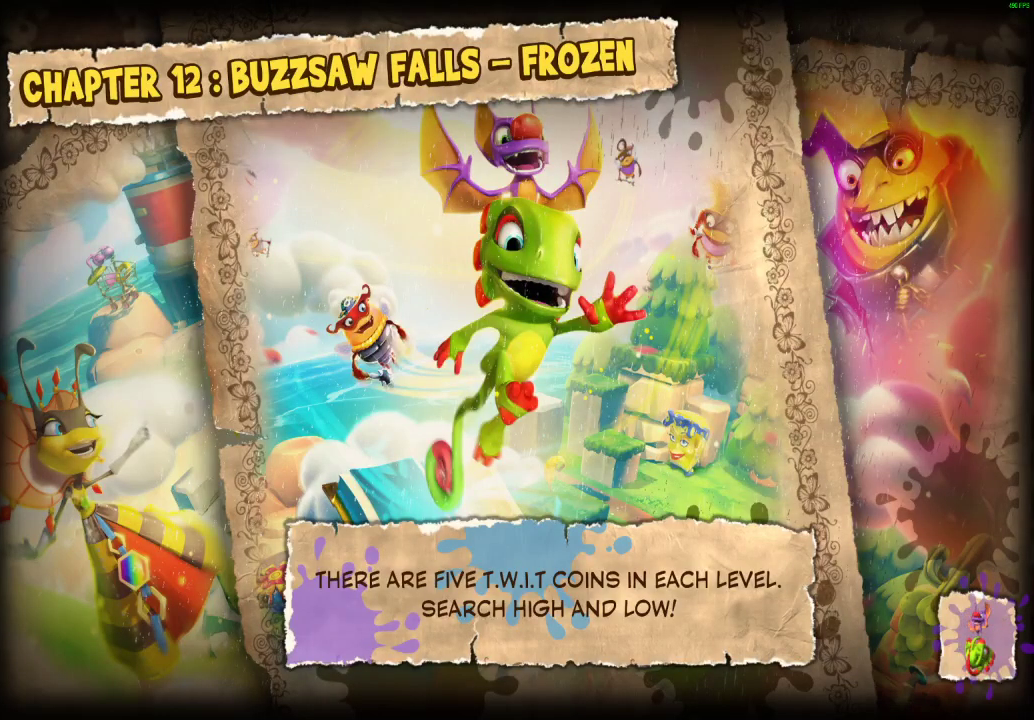
{"buttons": ["Y"], "left_stick": "center", "right_stick": "center", "events": []}
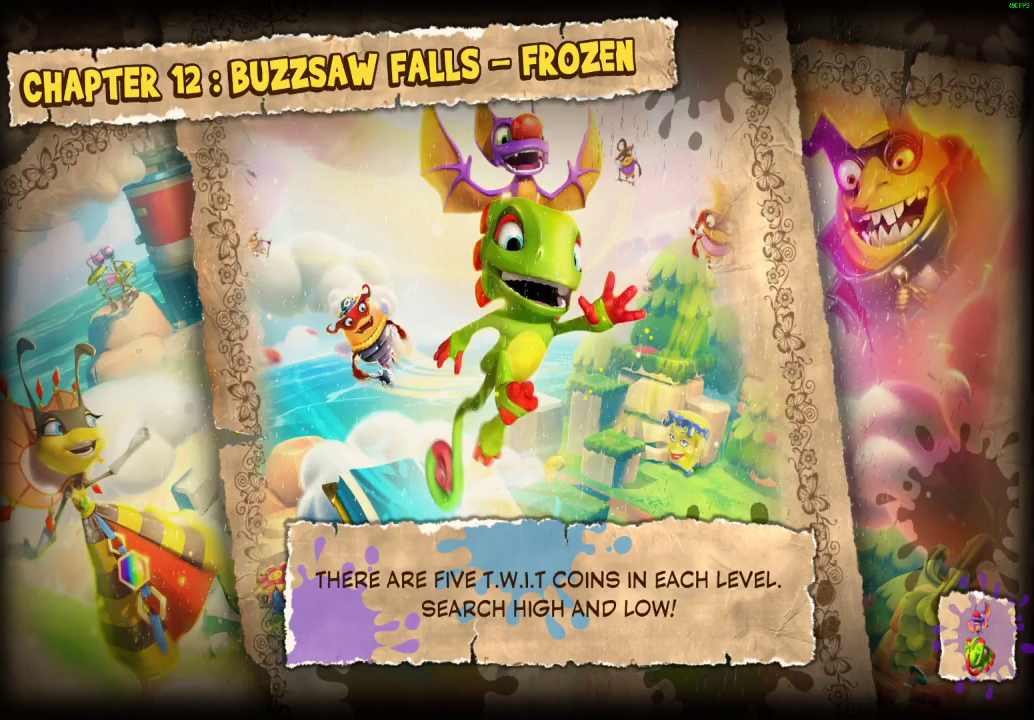
{"buttons": ["Y"], "left_stick": "center", "right_stick": "center", "events": []}
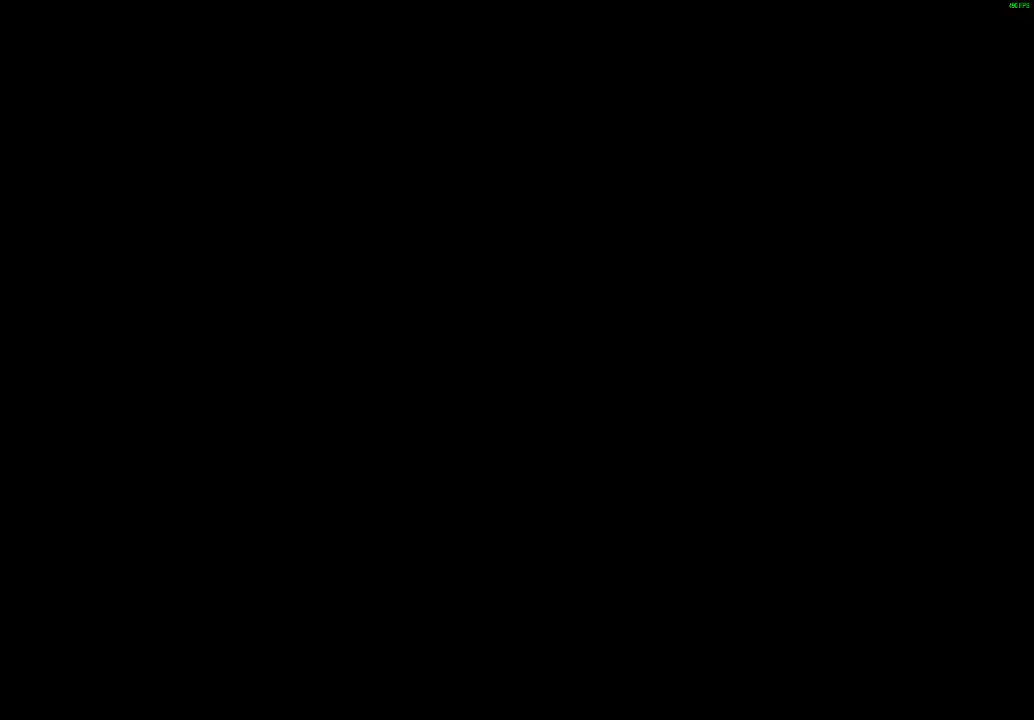
{"buttons": ["Y"], "left_stick": "center", "right_stick": "center", "events": []}
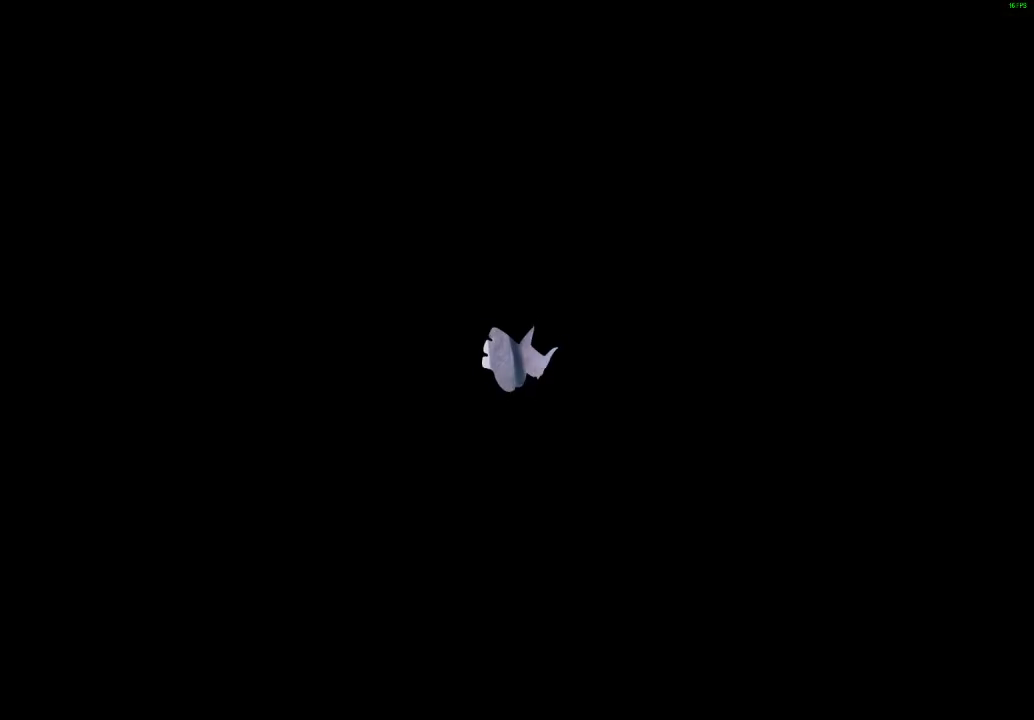
{"buttons": ["Y"], "left_stick": "center", "right_stick": "center", "events": []}
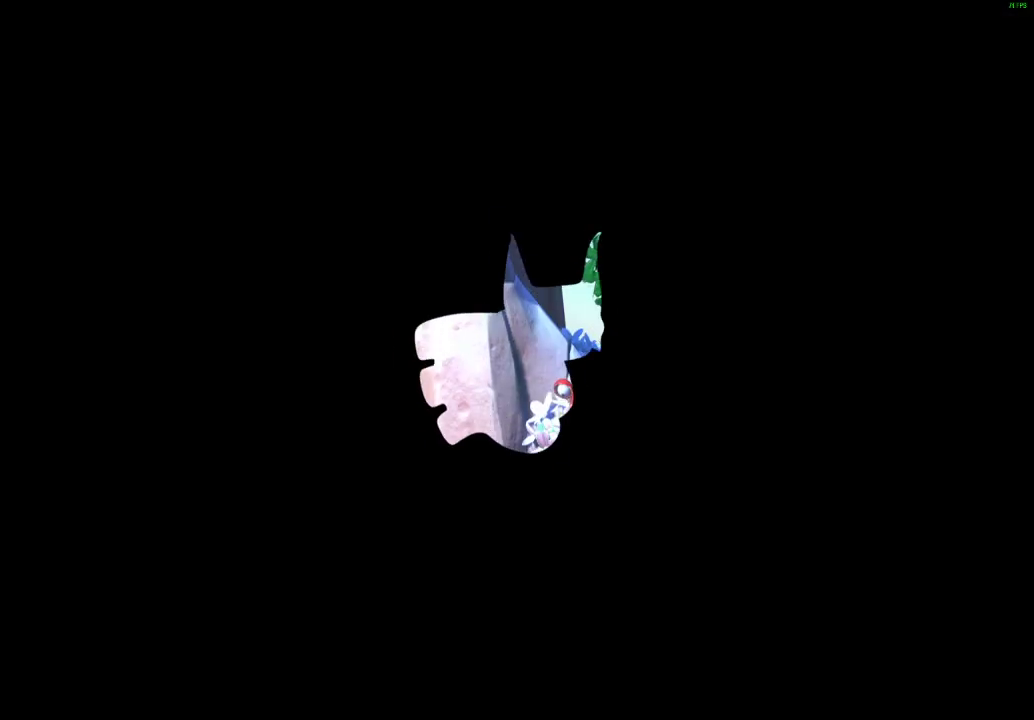
{"buttons": [], "left_stick": "right", "right_stick": "center", "events": [[383, "Y", "up"], [400, "left_stick", "right"]]}
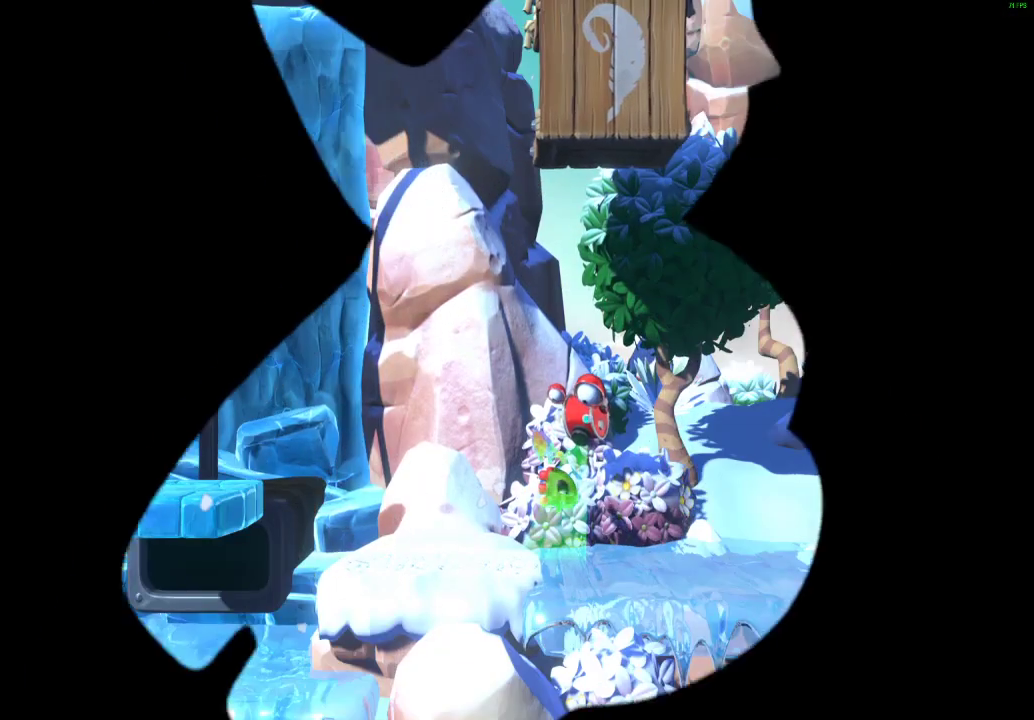
{"buttons": ["X"], "left_stick": "right", "right_stick": "center", "events": [[17, "X", "down"], [67, "X", "up"], [167, "X", "down"], [233, "X", "up"], [317, "X", "down"], [383, "X", "up"], [483, "X", "down"]]}
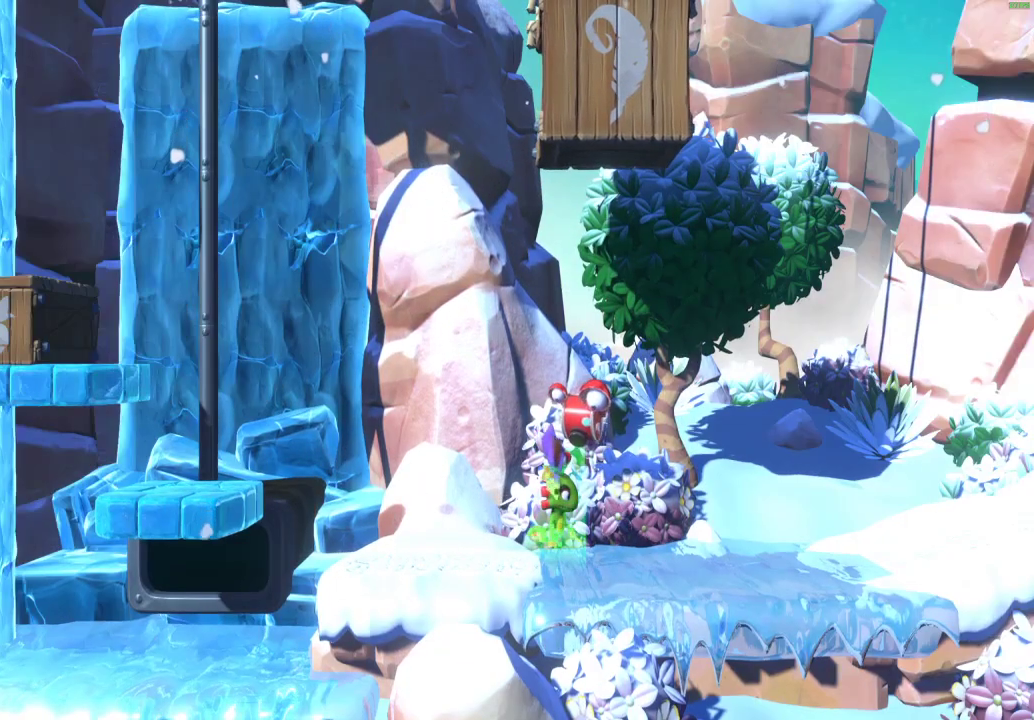
{"buttons": ["L2"], "left_stick": "center", "right_stick": "center", "events": [[33, "X", "up"], [117, "X", "down"], [183, "X", "up"], [300, "left_stick", "center"], [333, "A", "down"], [383, "L2", "down"], [417, "A", "up"]]}
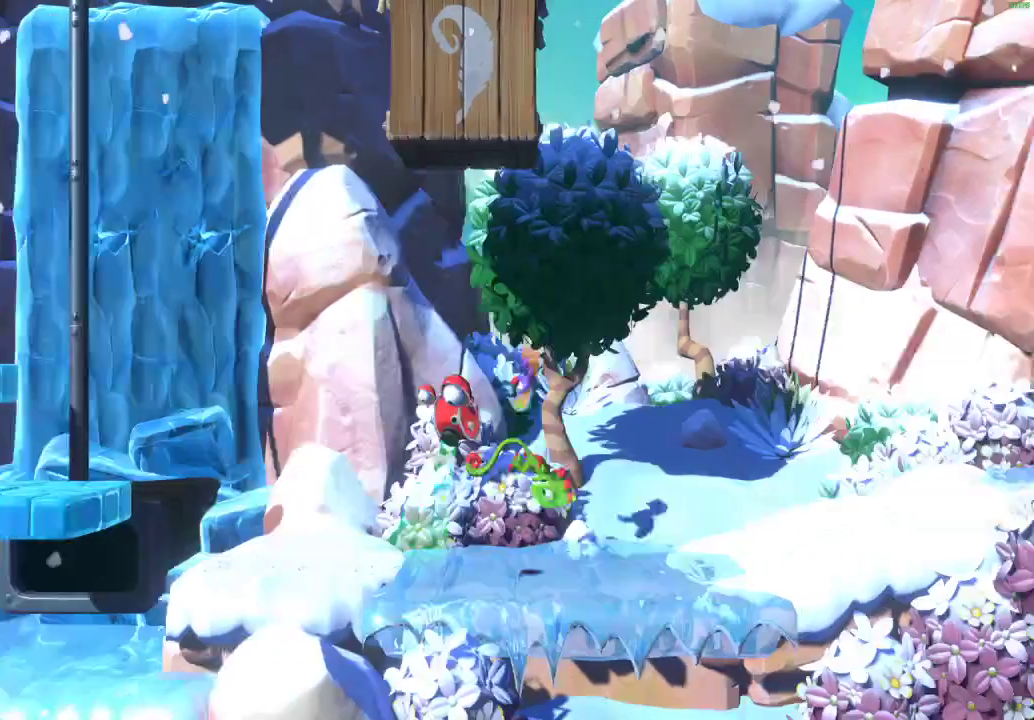
{"buttons": ["A"], "left_stick": "right", "right_stick": "center", "events": [[300, "L2", "up"], [317, "left_stick", "right"], [350, "X", "down"], [417, "X", "up"], [500, "A", "down"]]}
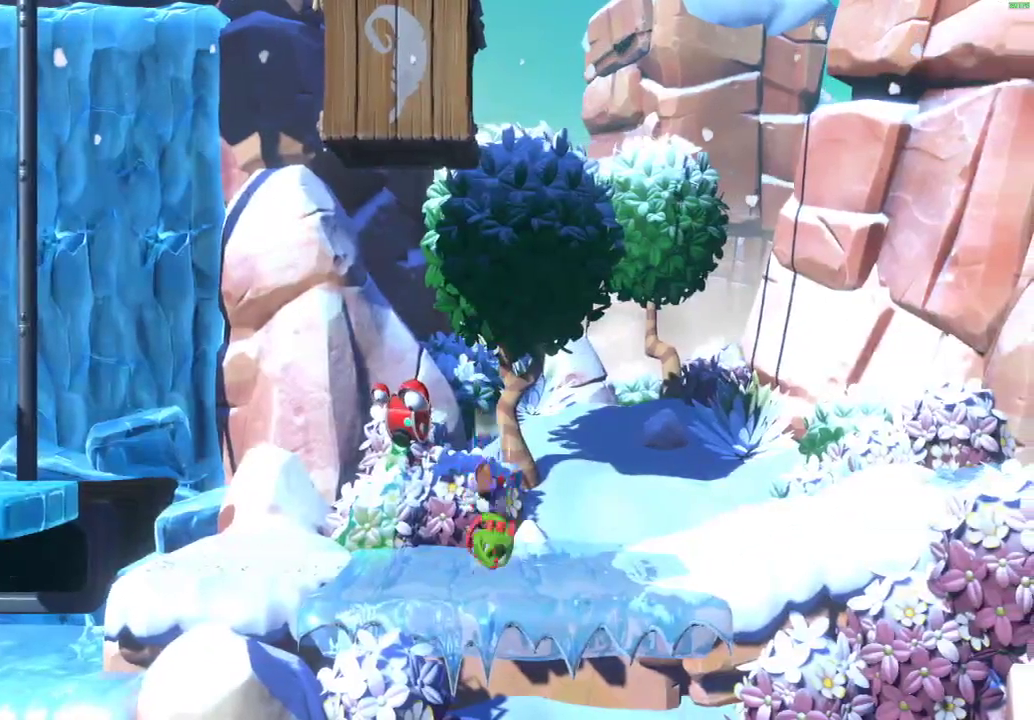
{"buttons": [], "left_stick": "right", "right_stick": "center", "events": [[367, "A", "up"]]}
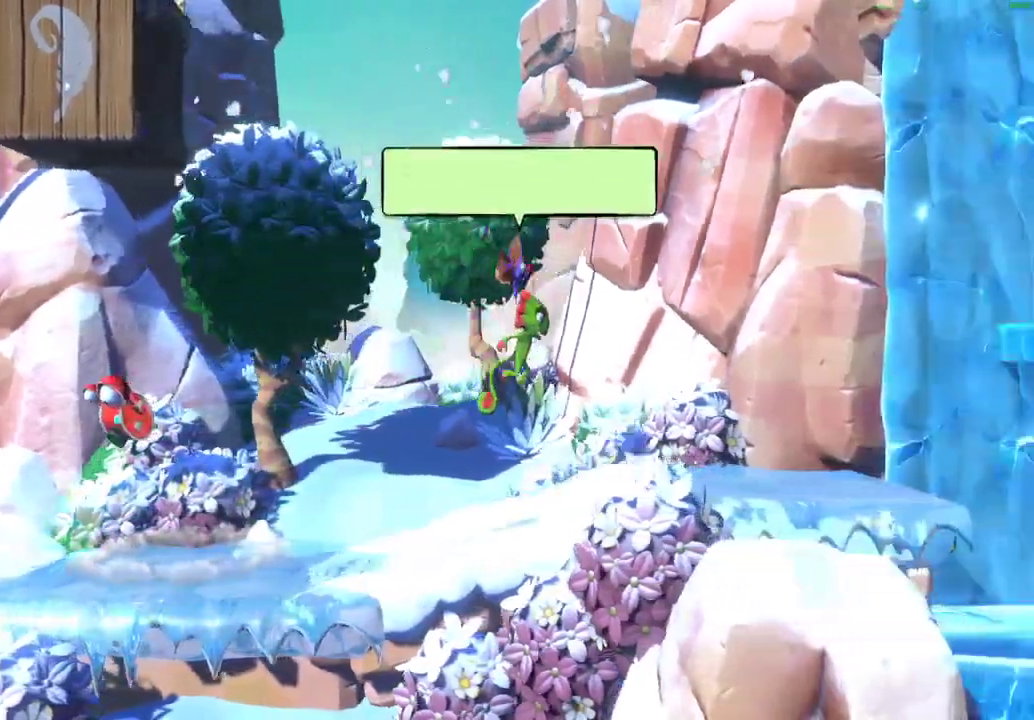
{"buttons": ["A"], "left_stick": "right", "right_stick": "center", "events": [[200, "A", "down"]]}
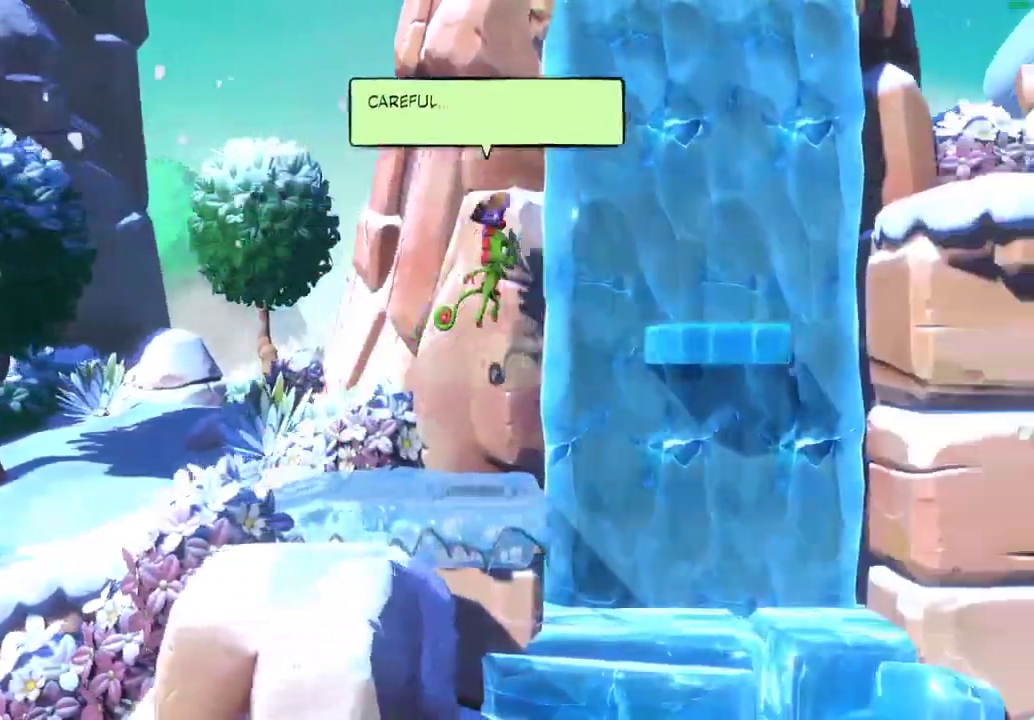
{"buttons": ["A"], "left_stick": "right", "right_stick": "center", "events": [[183, "A", "up"], [283, "A", "down"]]}
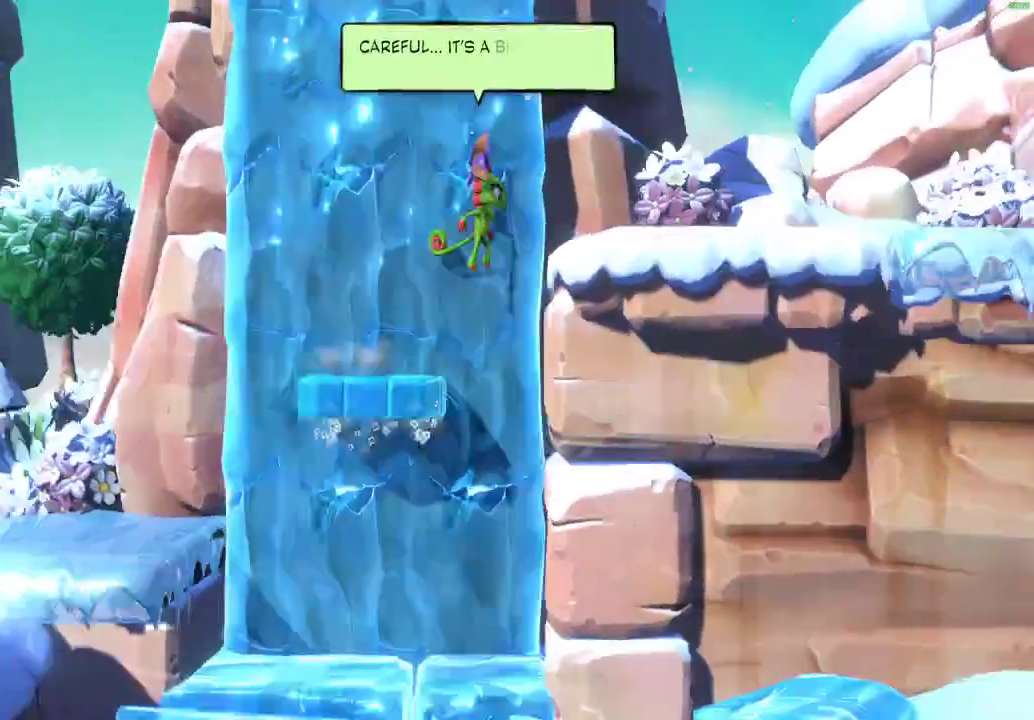
{"buttons": [], "left_stick": "right", "right_stick": "center", "events": [[100, "A", "up"], [350, "X", "down"], [417, "X", "up"]]}
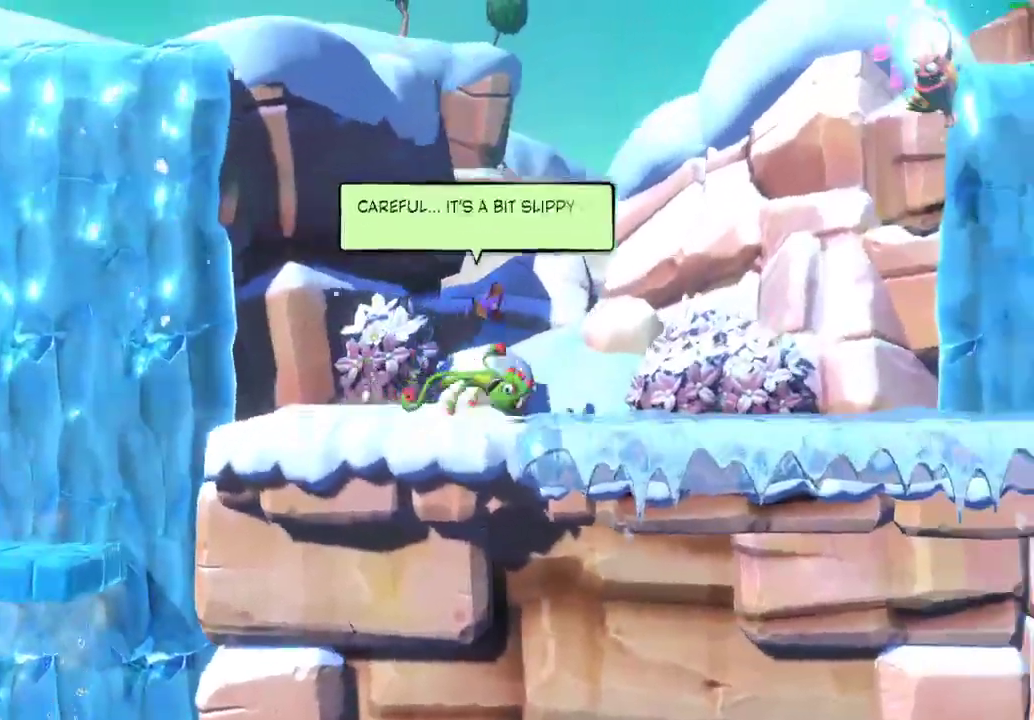
{"buttons": ["X"], "left_stick": "right", "right_stick": "center", "events": [[17, "X", "down"], [83, "X", "up"], [167, "X", "down"], [250, "X", "up"], [333, "X", "down"], [383, "X", "up"], [483, "X", "down"]]}
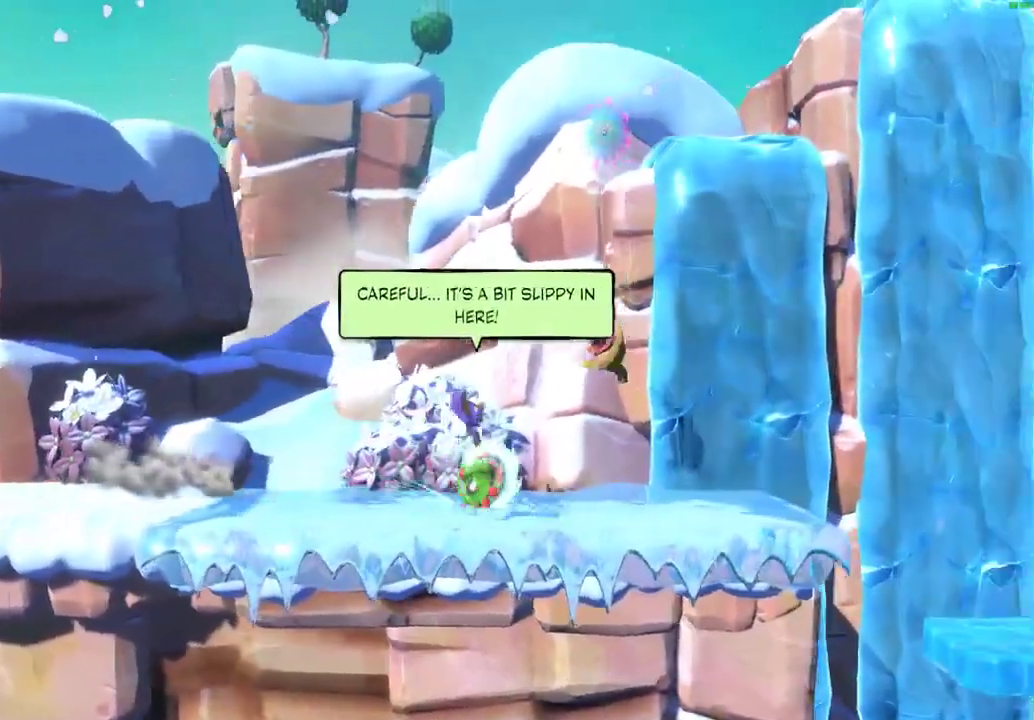
{"buttons": [], "left_stick": "right", "right_stick": "center", "events": [[100, "X", "up"], [183, "X", "down"], [267, "X", "up"], [350, "X", "down"], [433, "X", "up"]]}
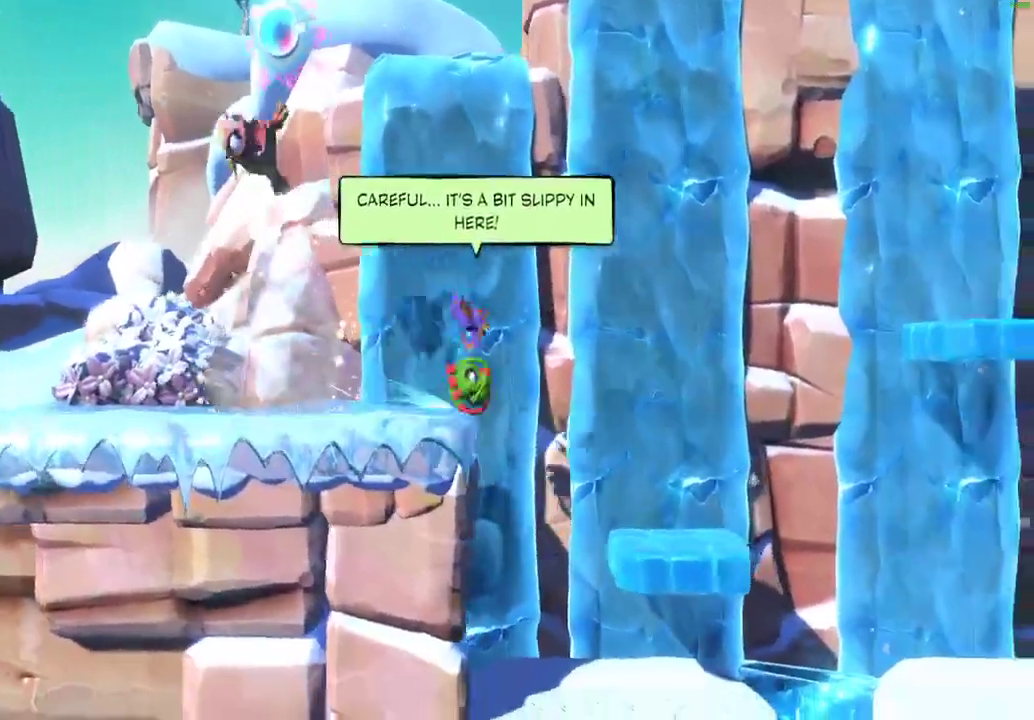
{"buttons": ["A"], "left_stick": "right", "right_stick": "center", "events": [[17, "A", "down"]]}